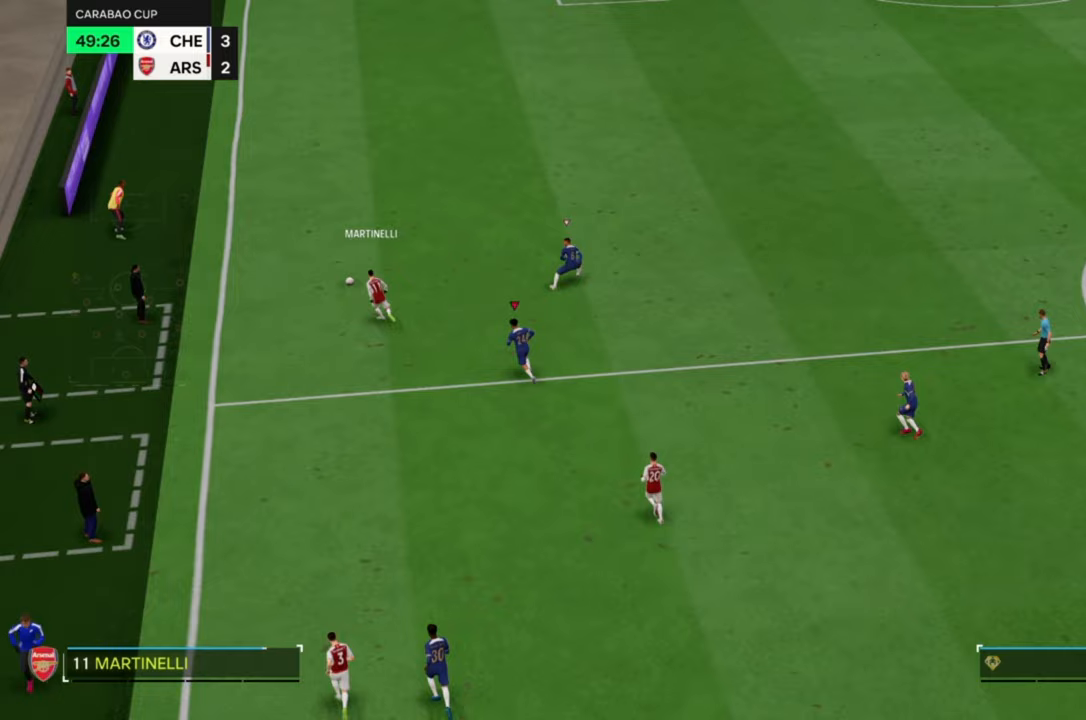
Gameplay with a controller (PlayStation layout); each line is a JSON object with the inputs held at the frame after it. "events" lists button and stick changes between this image and that frame as [ms after this image, input, new state], when the widget could be followed in between. Not read: L3 R3 right_stick.
{"buttons": ["R2"], "left_stick": "up-left", "events": []}
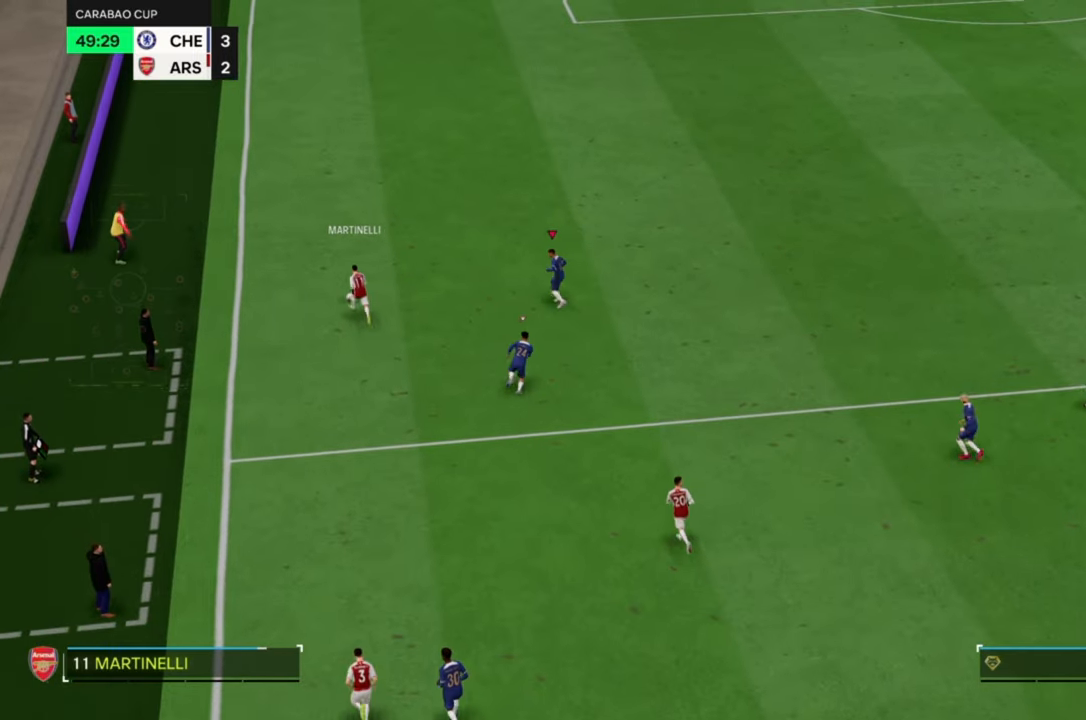
{"buttons": ["R2"], "left_stick": "up-left", "events": []}
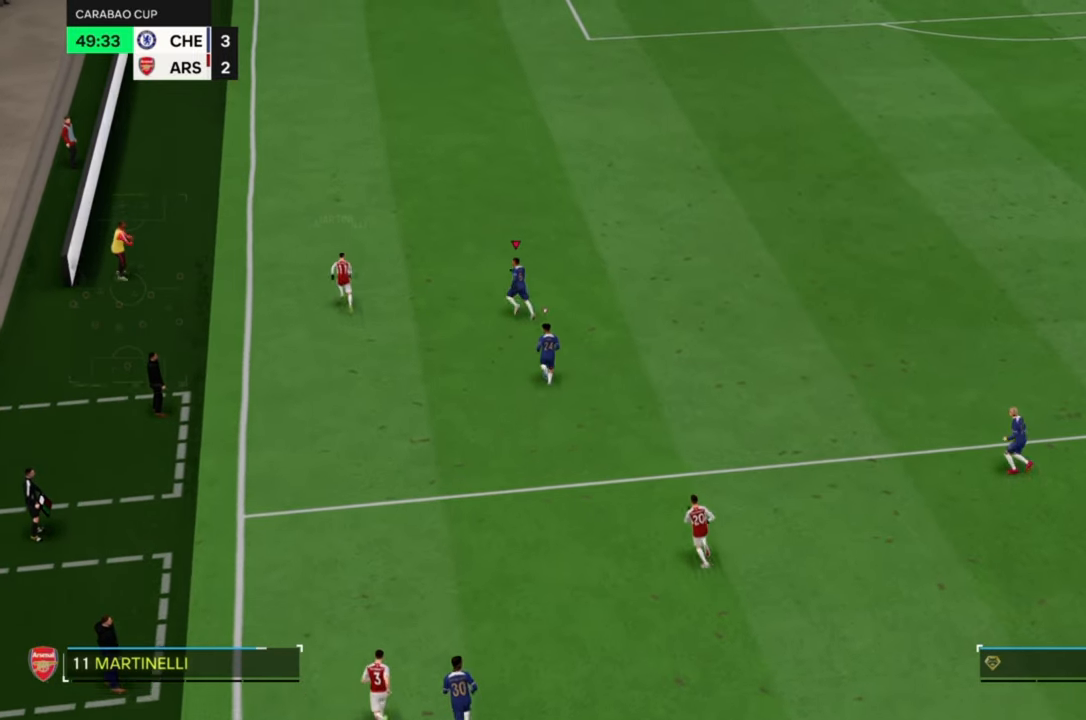
{"buttons": ["R2"], "left_stick": "up-left", "events": []}
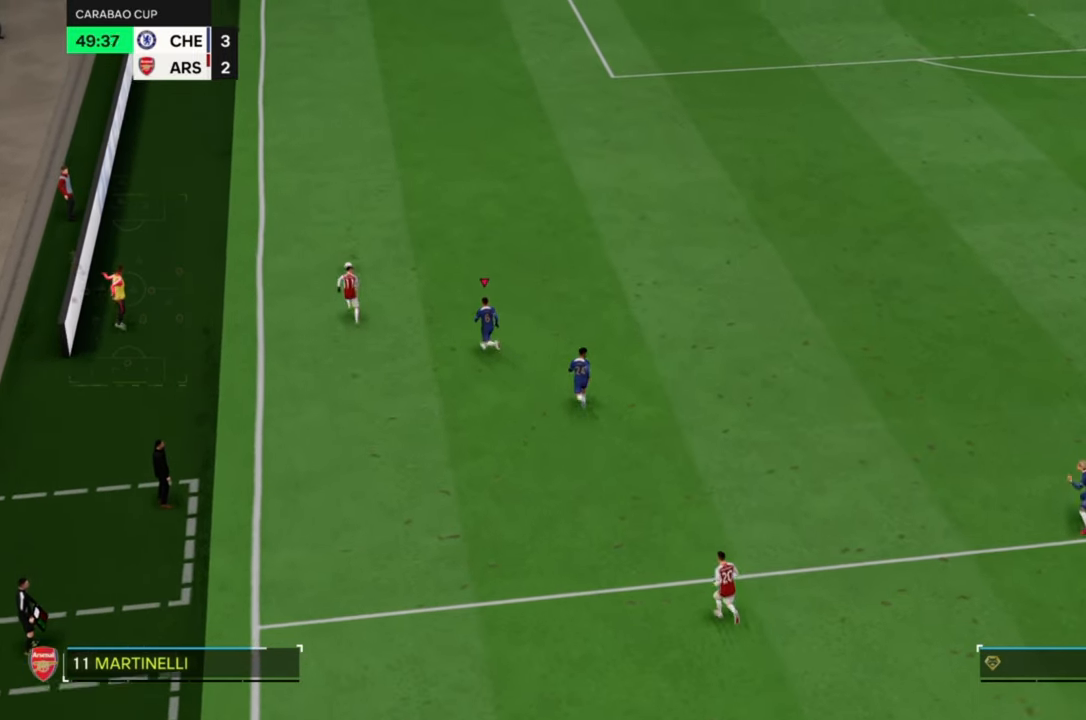
{"buttons": ["R2"], "left_stick": "up-left", "events": []}
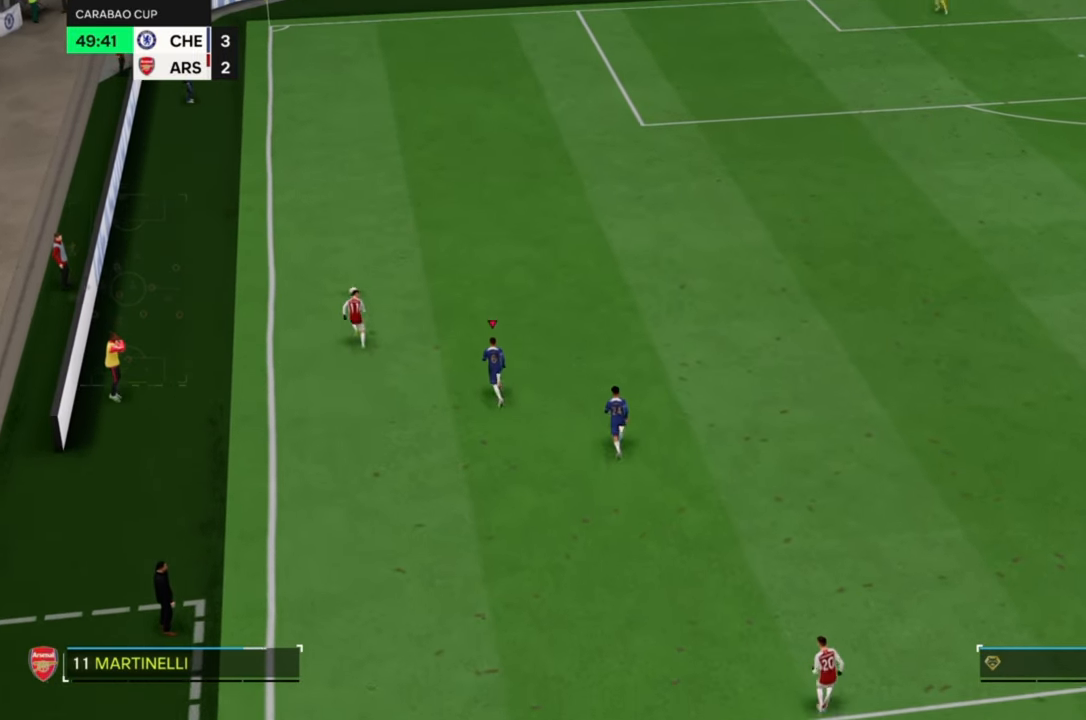
{"buttons": ["R2"], "left_stick": "up", "events": [[467, "left_stick", "up"]]}
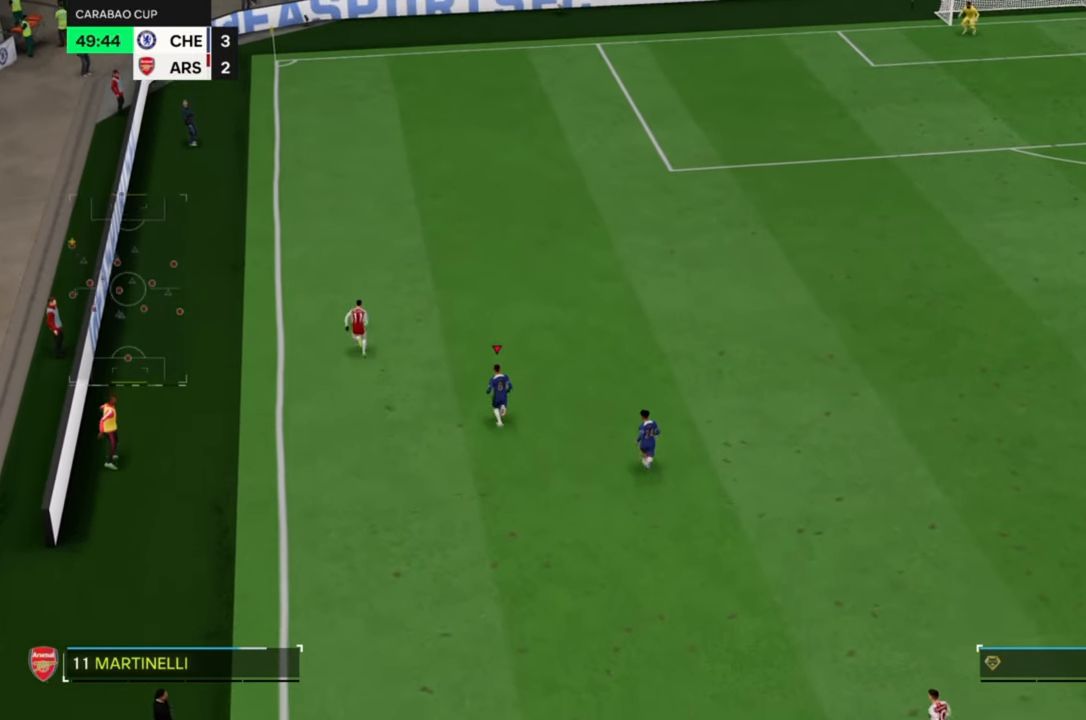
{"buttons": ["R2"], "left_stick": "up", "events": []}
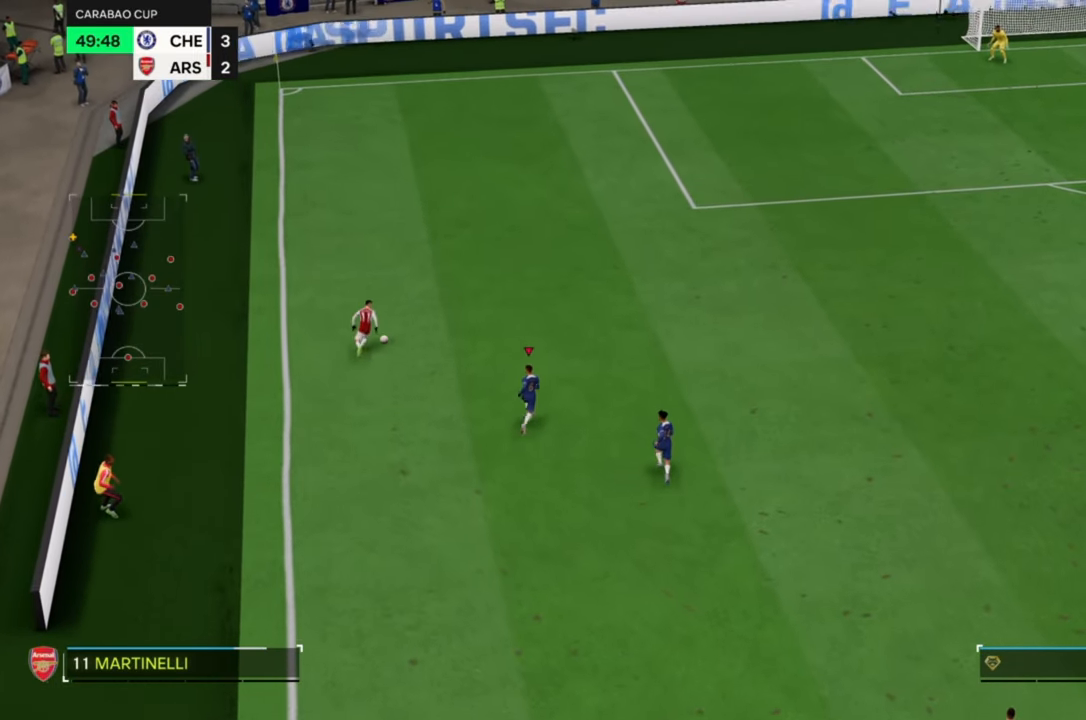
{"buttons": ["R2"], "left_stick": "up", "events": []}
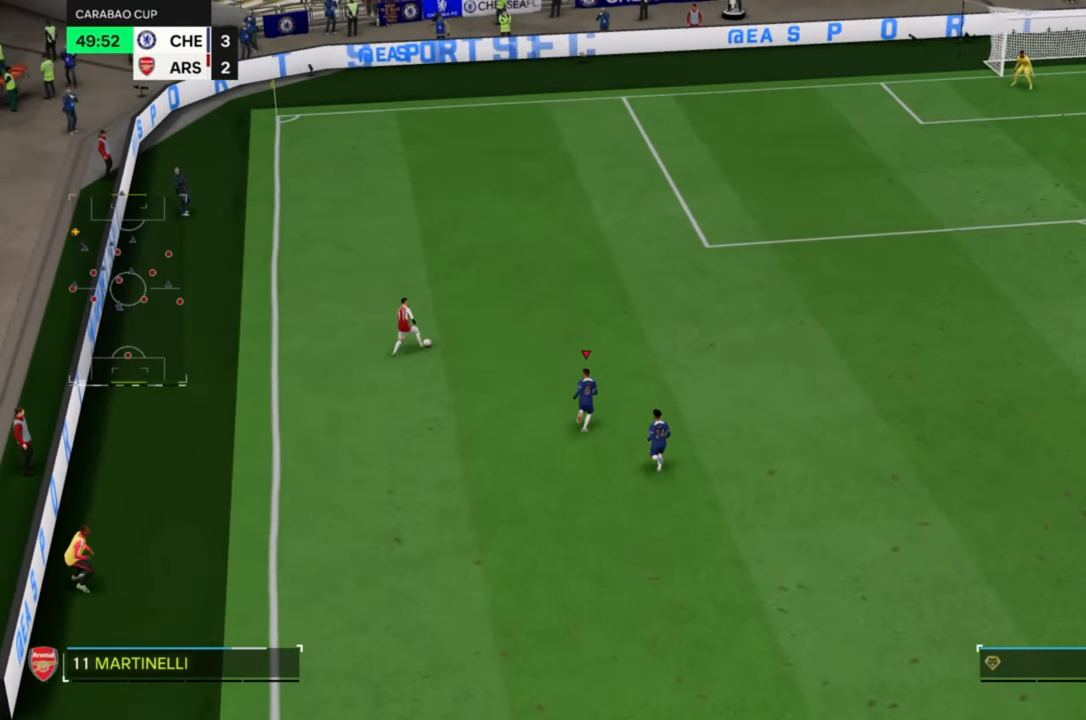
{"buttons": ["R2"], "left_stick": "up", "events": []}
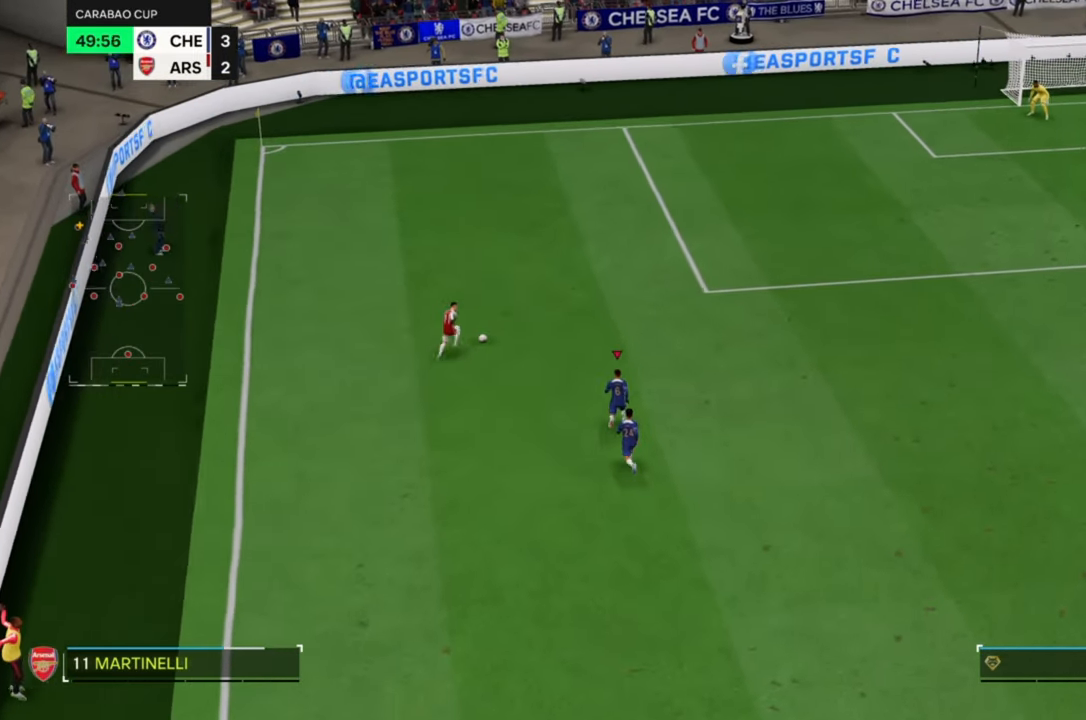
{"buttons": ["R2"], "left_stick": "up", "events": []}
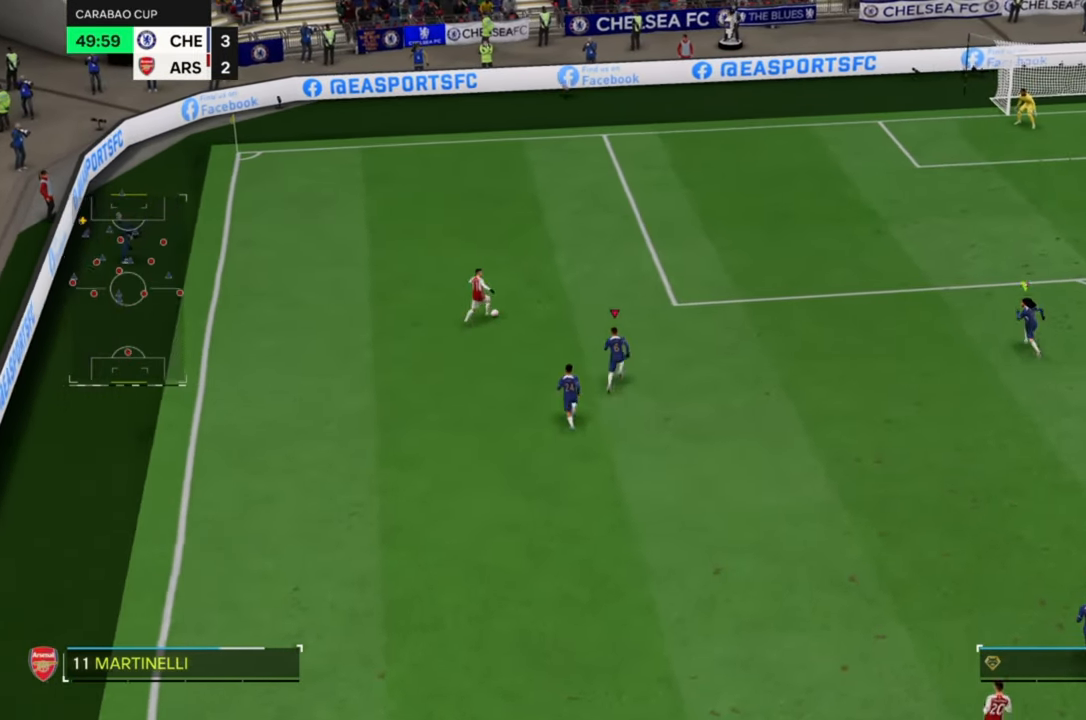
{"buttons": ["R2"], "left_stick": "up", "events": []}
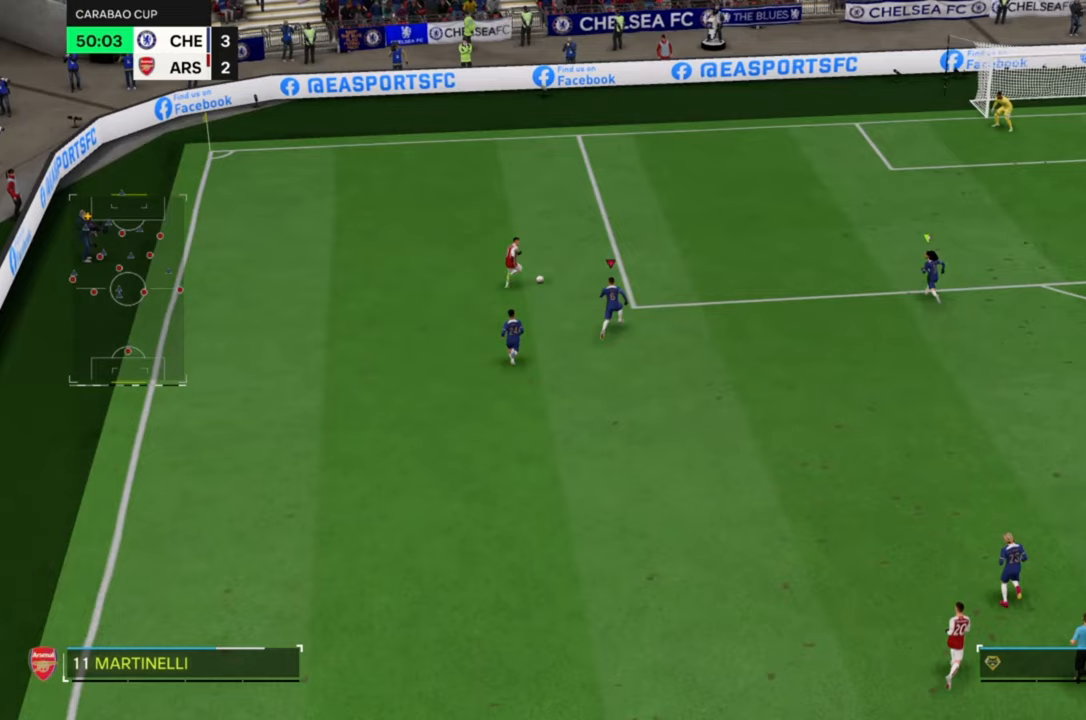
{"buttons": ["R2"], "left_stick": "up", "events": []}
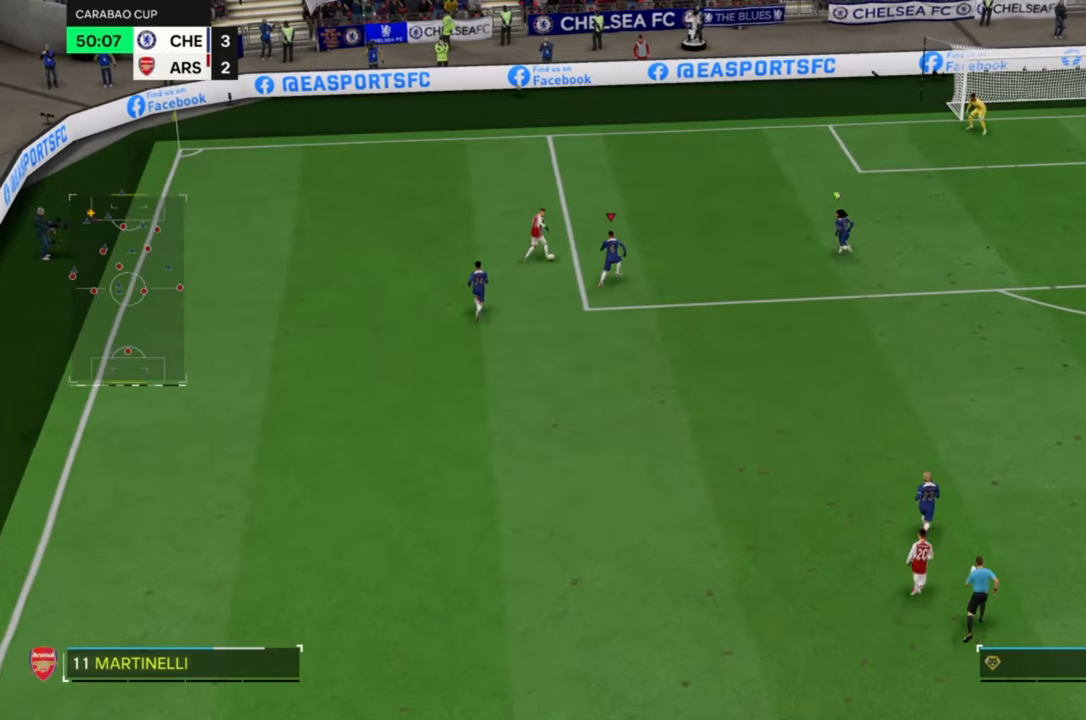
{"buttons": ["R2"], "left_stick": "up-left", "events": [[433, "left_stick", "up-left"]]}
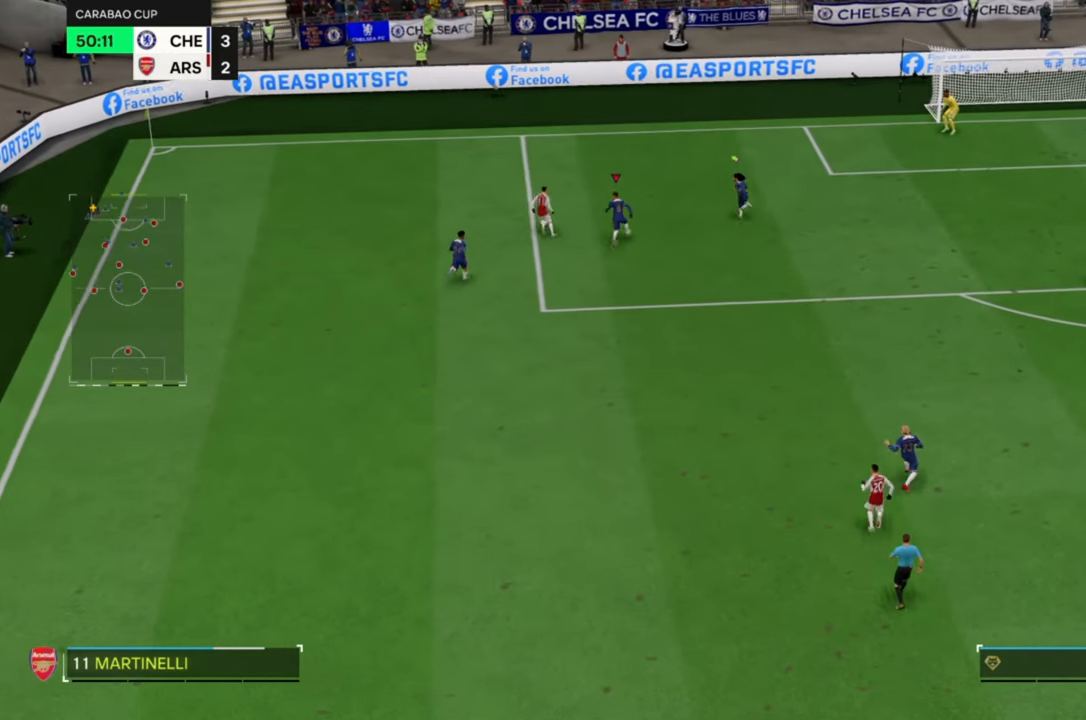
{"buttons": ["R2"], "left_stick": "left", "events": [[367, "left_stick", "left"]]}
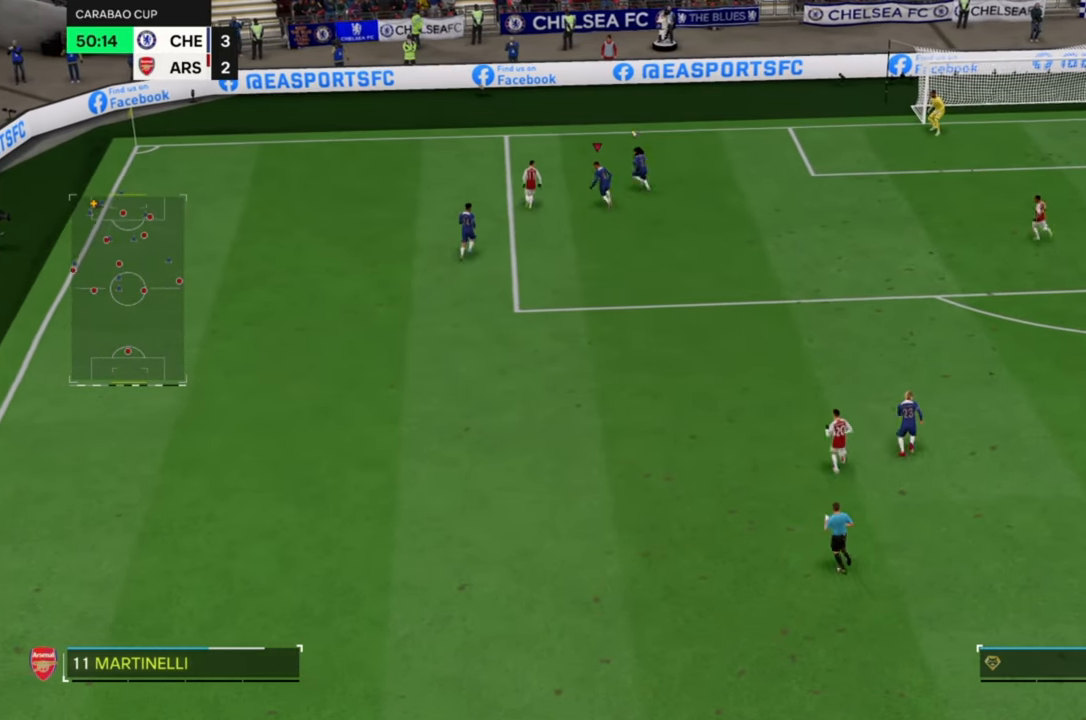
{"buttons": ["R2"], "left_stick": "left", "events": [[167, "left_stick", "up-left"], [333, "CROSS", "down"], [433, "left_stick", "left"], [500, "CROSS", "up"]]}
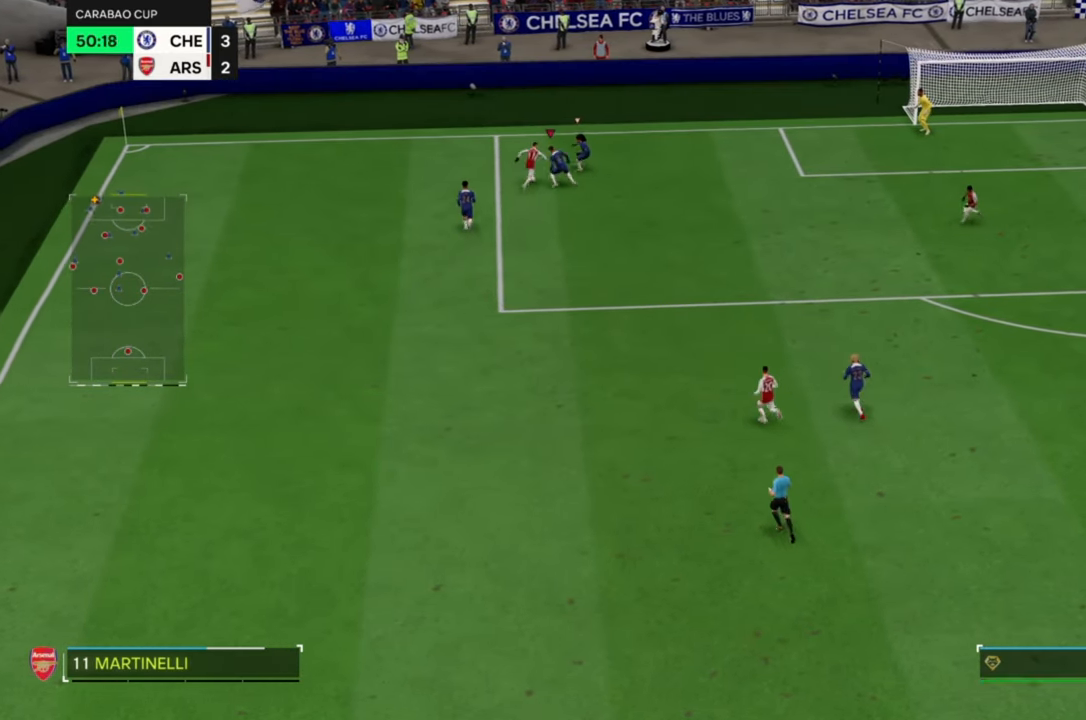
{"buttons": ["R2"], "left_stick": "down-left", "events": [[500, "left_stick", "down-left"]]}
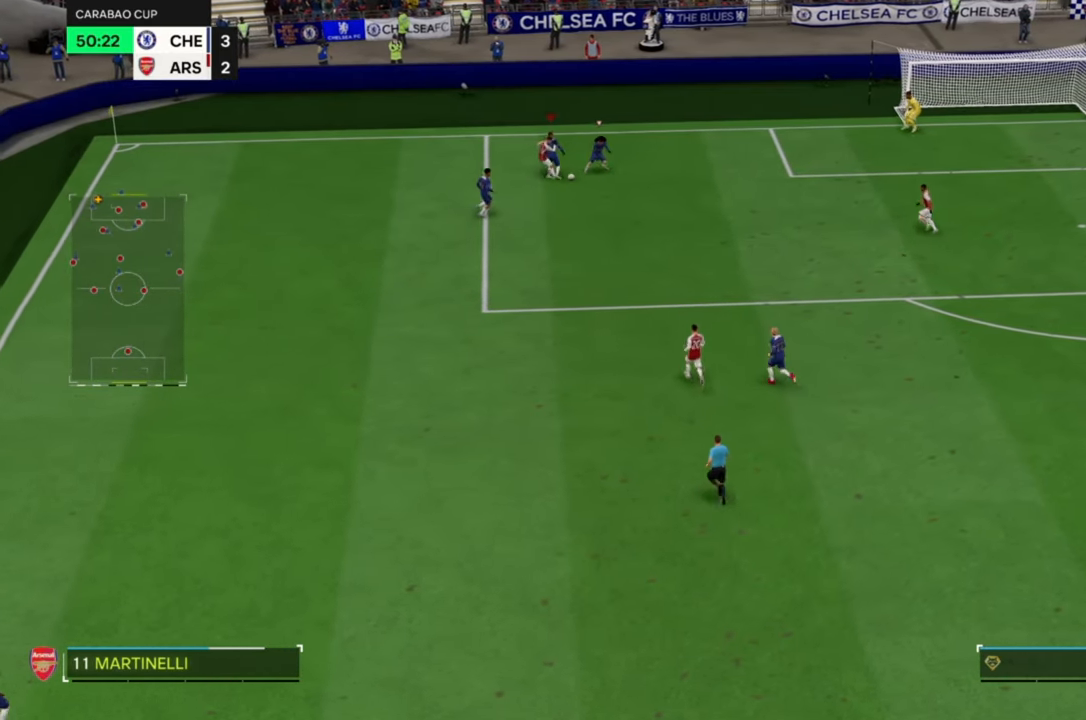
{"buttons": ["R2"], "left_stick": "down", "events": [[133, "left_stick", "down"]]}
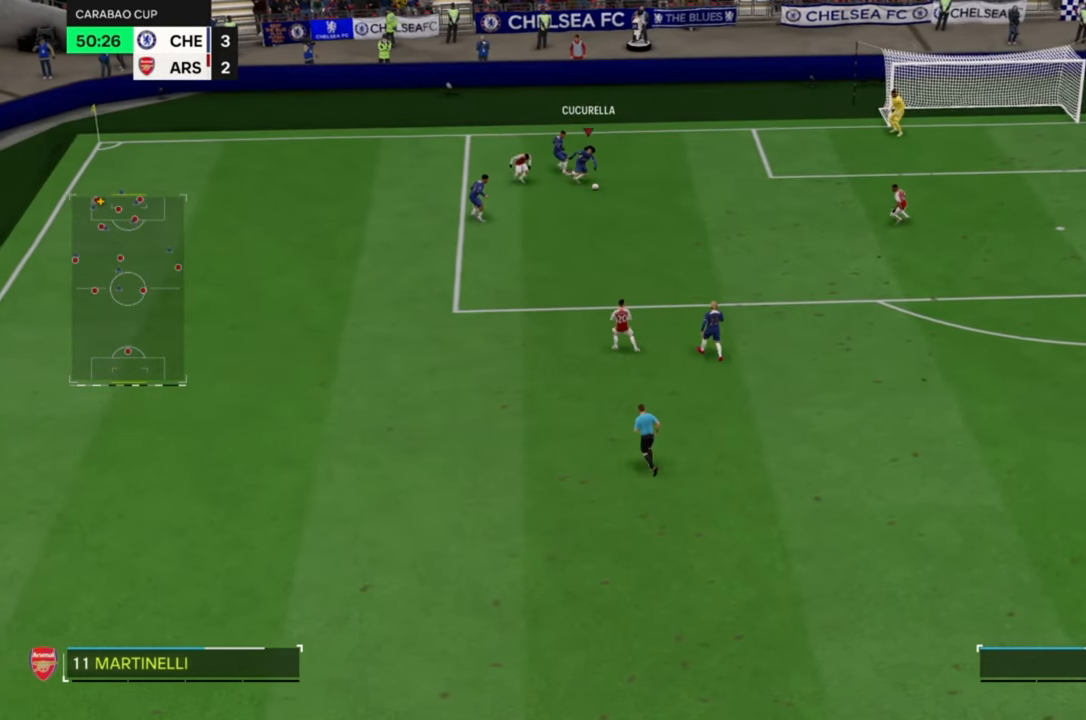
{"buttons": ["R2"], "left_stick": "down", "events": [[167, "CROSS", "down"], [300, "CROSS", "up"]]}
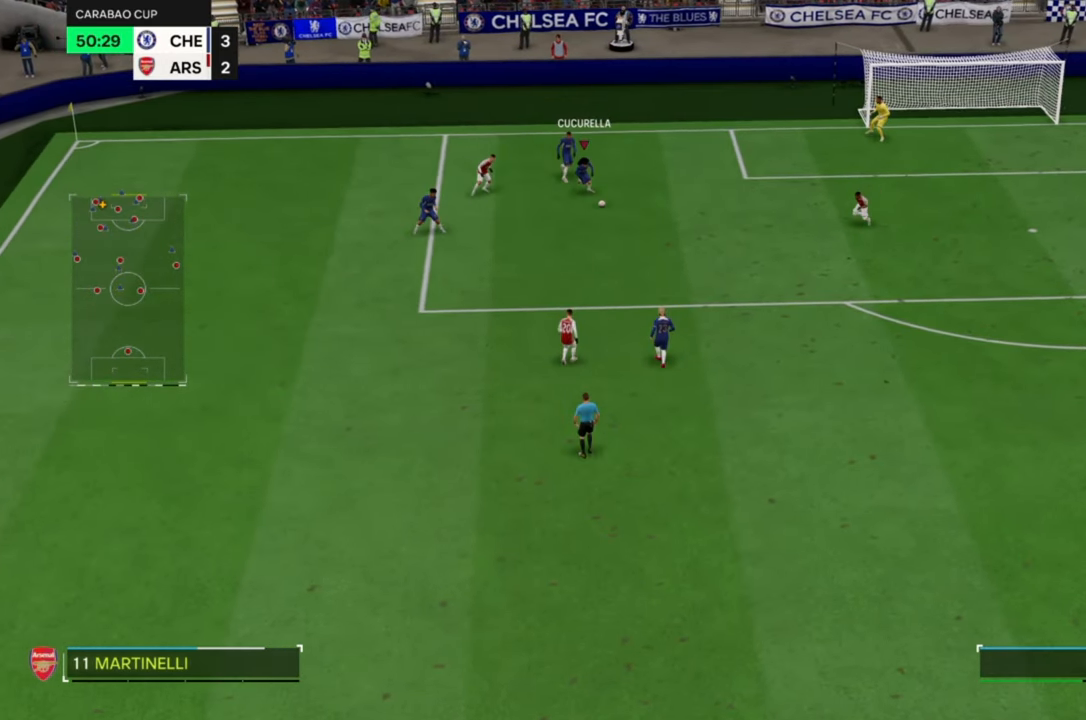
{"buttons": ["R2"], "left_stick": "down", "events": []}
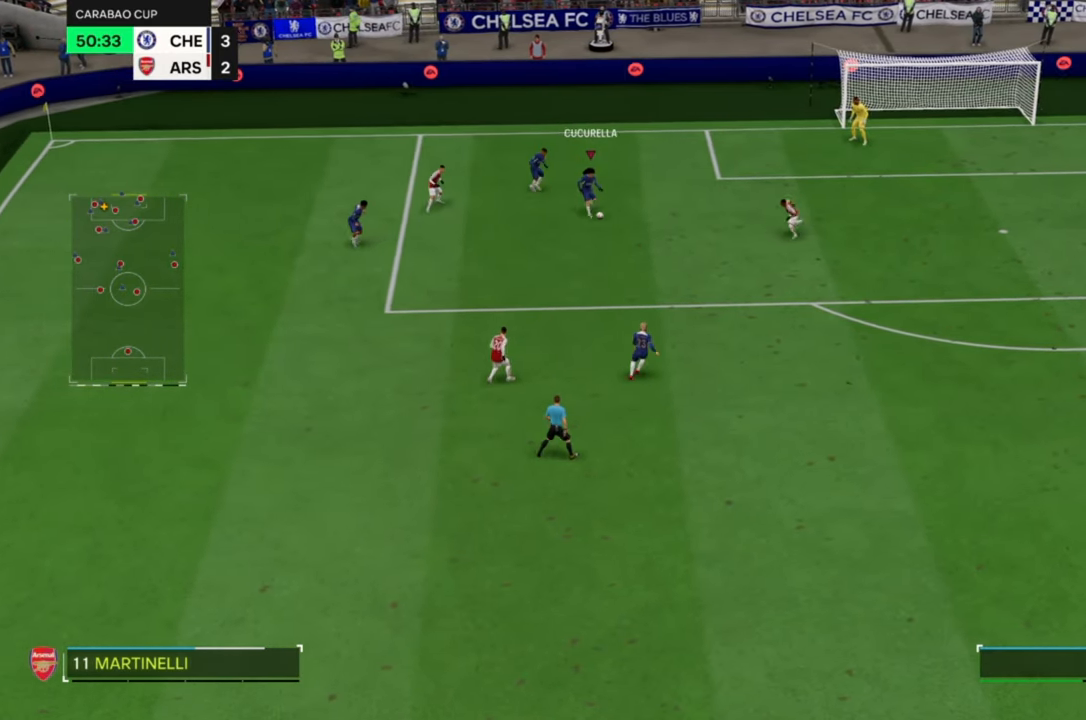
{"buttons": ["R2"], "left_stick": "down", "events": []}
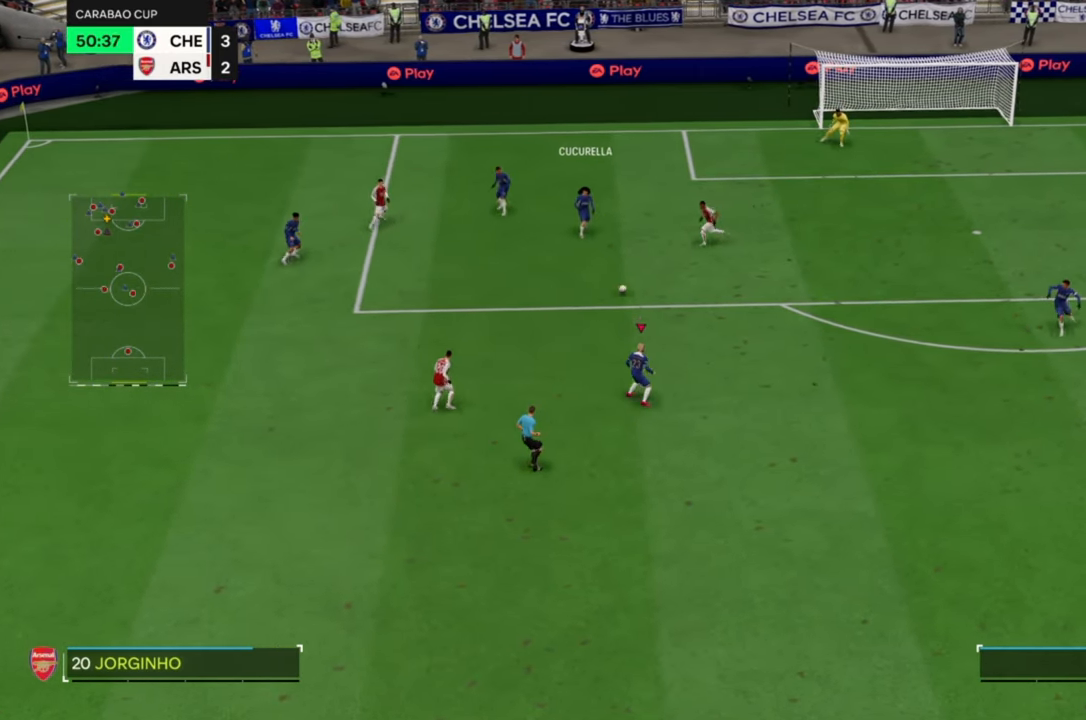
{"buttons": ["R2"], "left_stick": "down-right", "events": [[167, "left_stick", "down-right"]]}
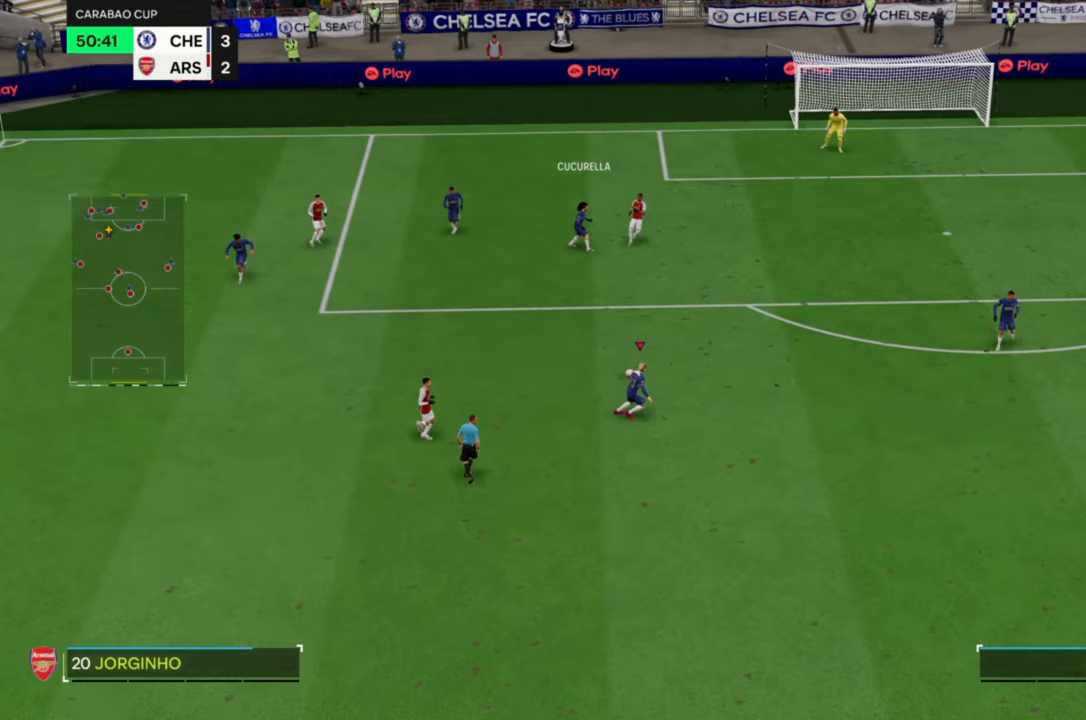
{"buttons": ["R2"], "left_stick": "down-right", "events": []}
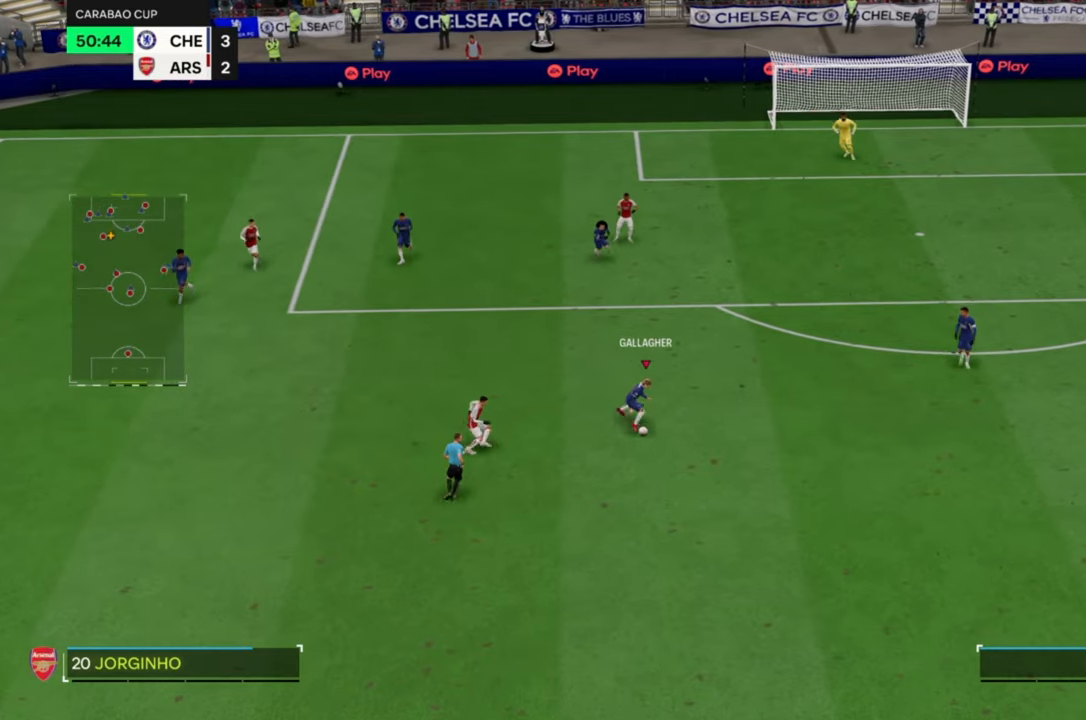
{"buttons": ["CROSS", "R2"], "left_stick": "down-right", "events": [[400, "CROSS", "down"]]}
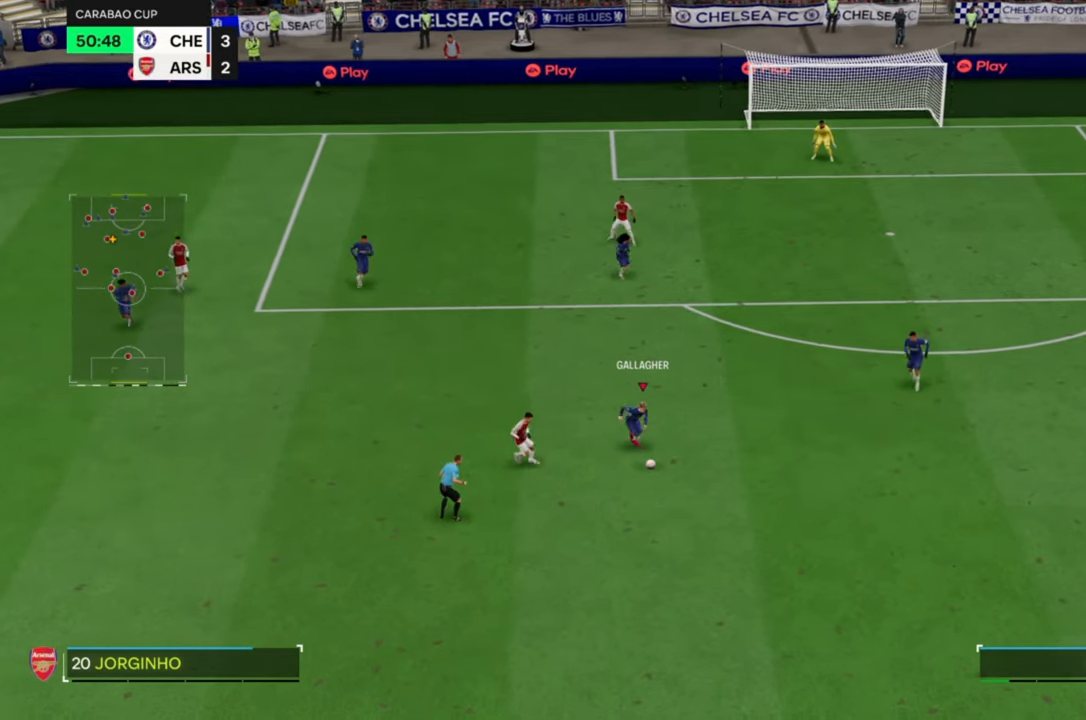
{"buttons": ["R2"], "left_stick": "down-right", "events": [[33, "CROSS", "up"]]}
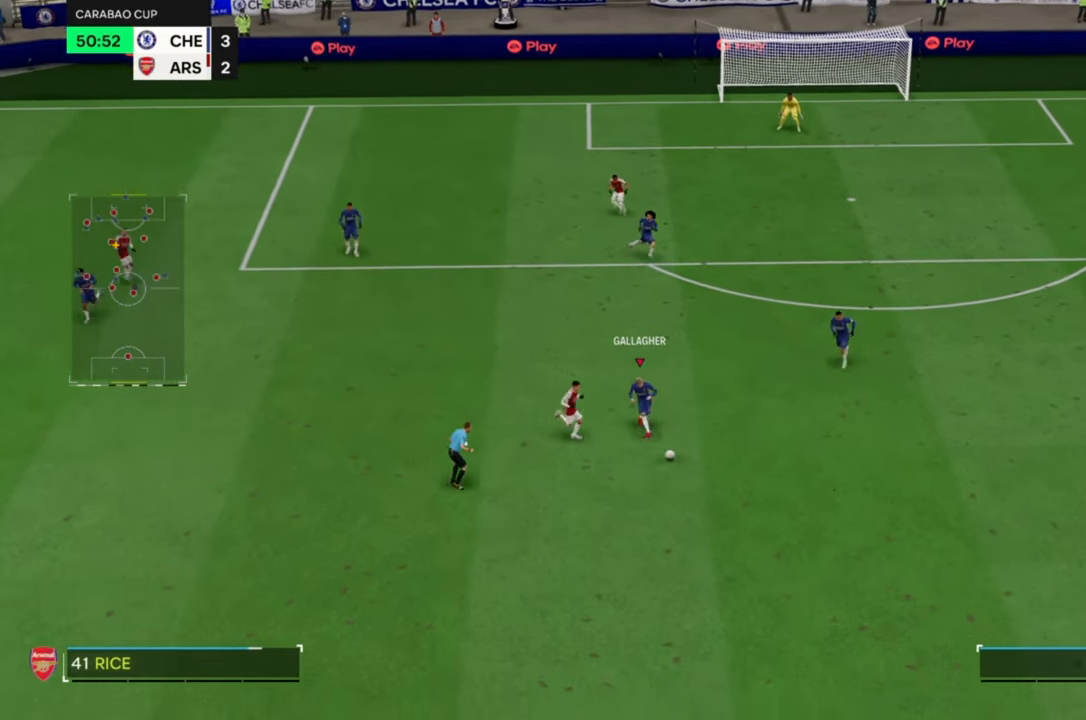
{"buttons": ["R2"], "left_stick": "down", "events": [[400, "left_stick", "down"]]}
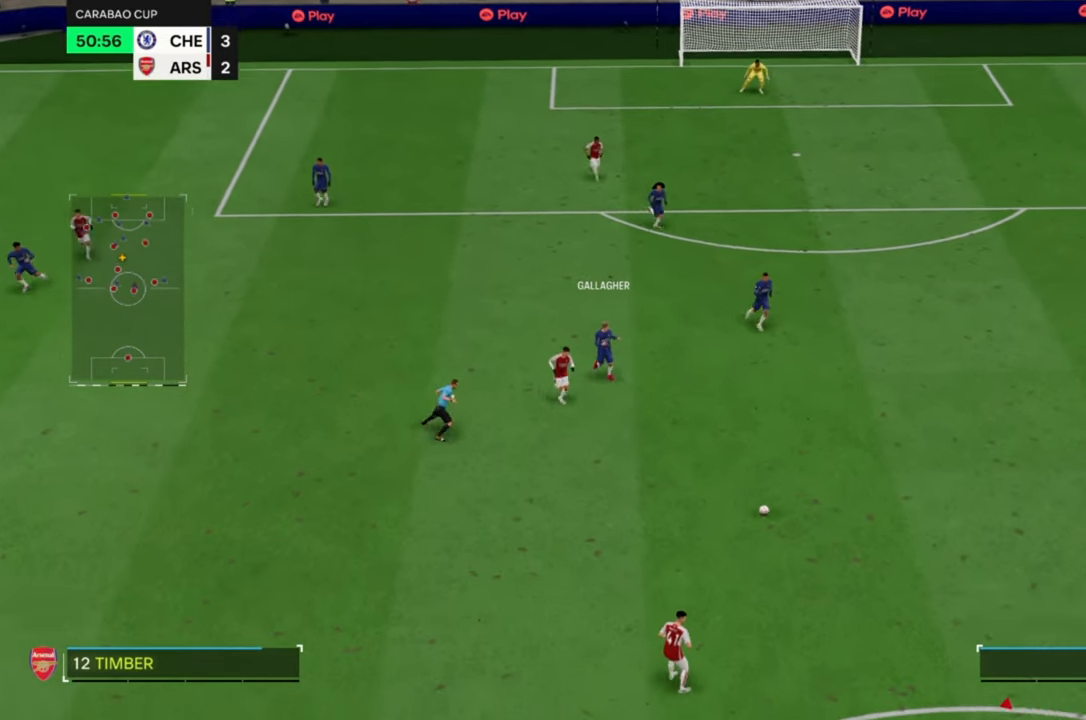
{"buttons": ["R2"], "left_stick": "down", "events": [[133, "left_stick", "down-left"], [333, "left_stick", "down"]]}
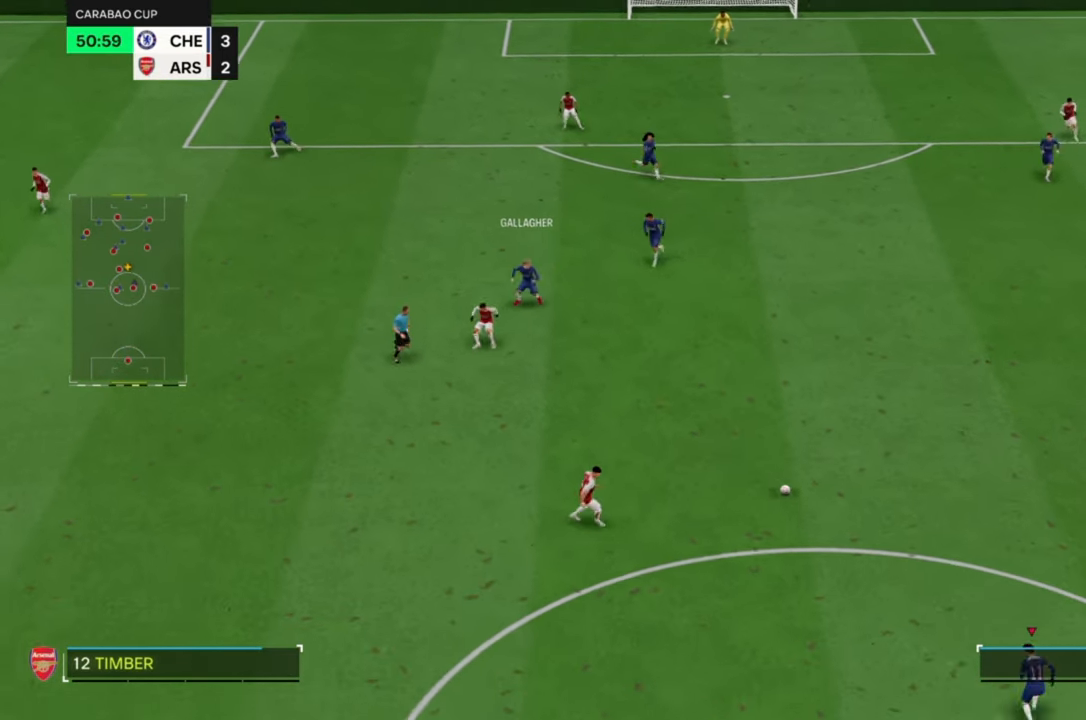
{"buttons": [], "left_stick": "left", "events": [[67, "R2", "up"], [67, "left_stick", "center"], [400, "left_stick", "left"]]}
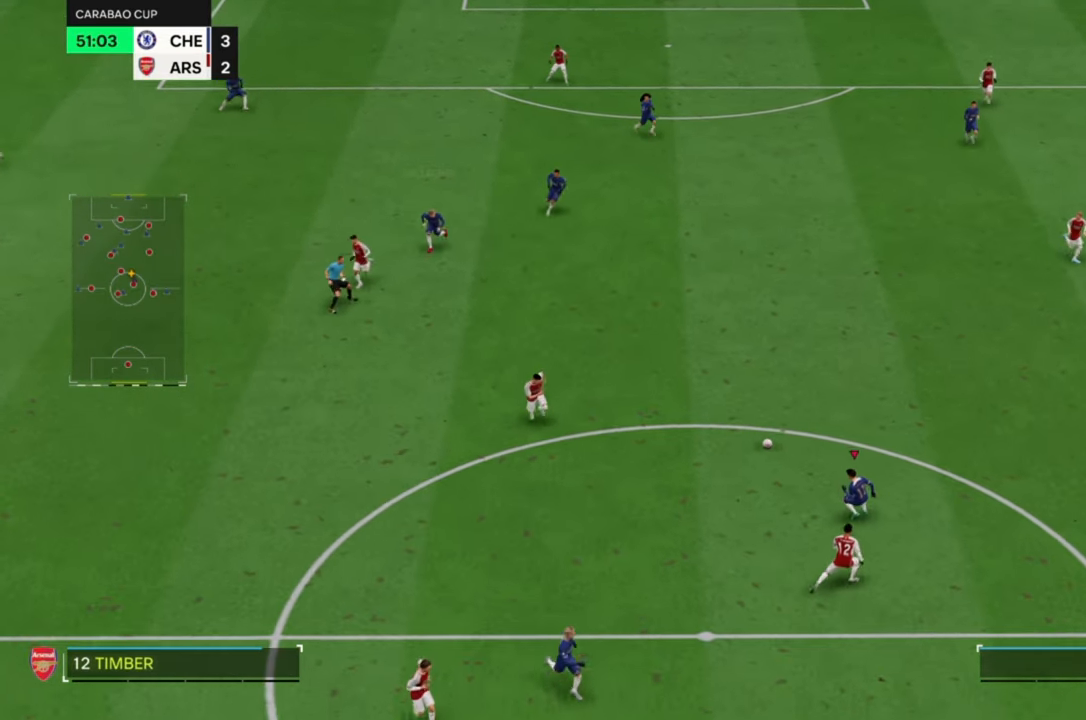
{"buttons": ["R2"], "left_stick": "left", "events": [[100, "R2", "down"], [300, "CROSS", "down"], [467, "CROSS", "up"]]}
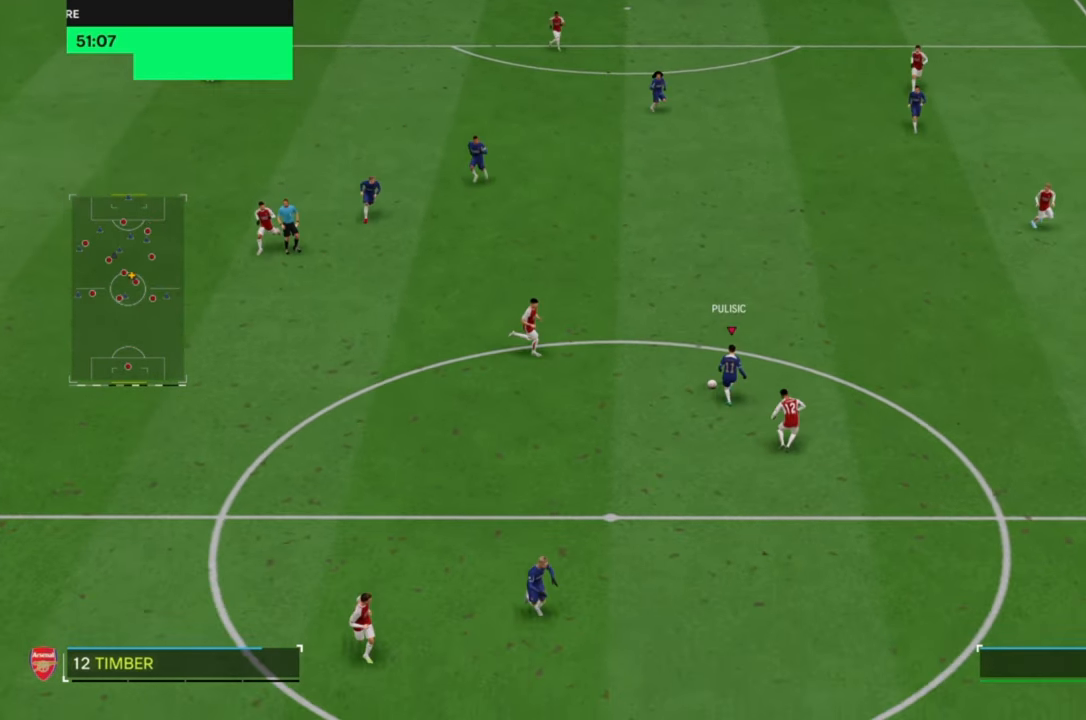
{"buttons": ["R2"], "left_stick": "down", "events": [[67, "left_stick", "down-left"], [267, "left_stick", "down"]]}